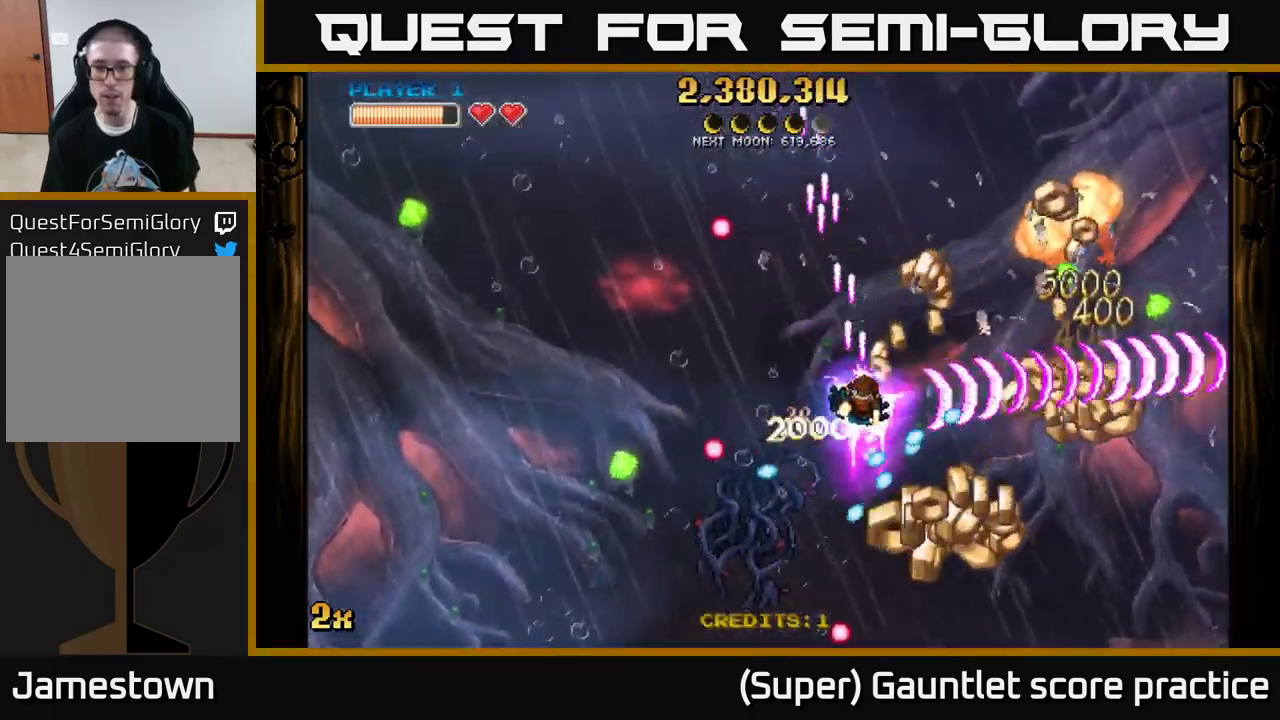
Gameplay with a controller (Xbox layout); each line is a JSON object with the inputs held at the frame after it. "events" lists button and stick changes between this image and that frame as [ms after this image, input, new state], when the widget could be followed in between. Not read: right_stick.
{"buttons": ["A"], "left_stick": "down-right", "events": [[33, "left_stick", "up-right"], [167, "left_stick", "down-right"]]}
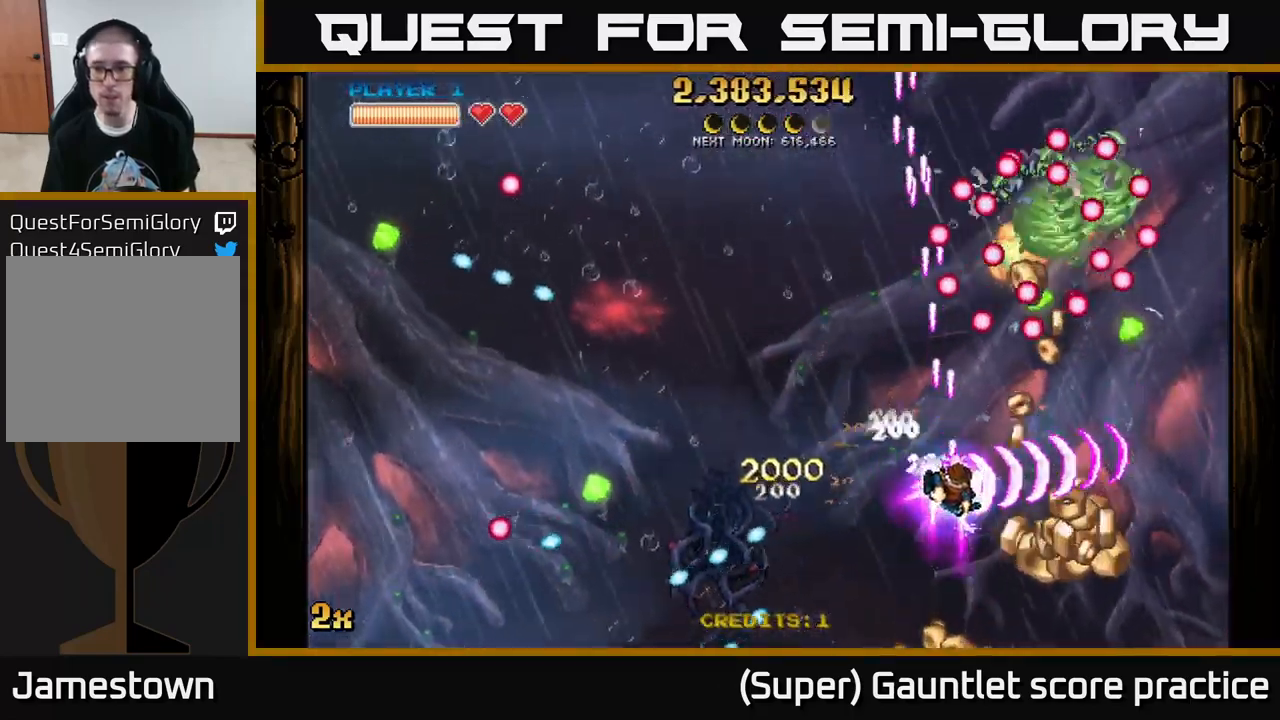
{"buttons": ["A"], "left_stick": "down-left", "events": [[233, "X", "down"], [250, "left_stick", "up"], [333, "X", "up"], [350, "left_stick", "down-right"], [467, "left_stick", "down-left"]]}
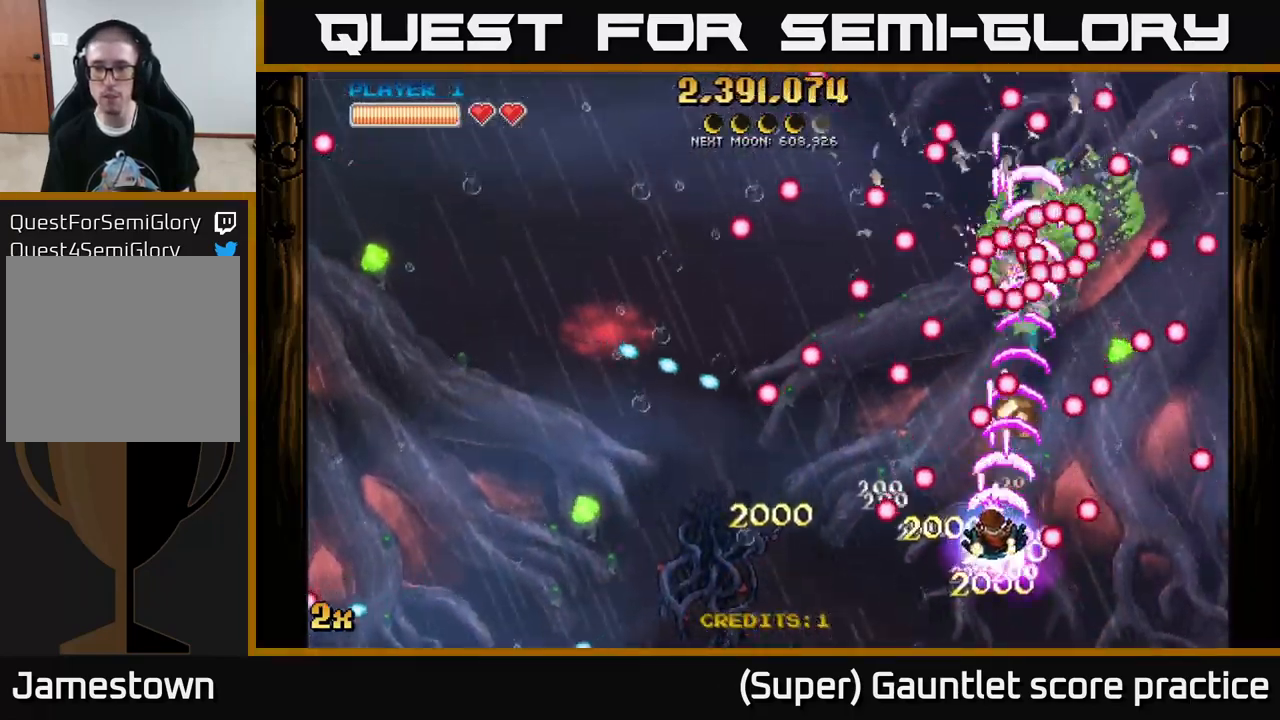
{"buttons": ["A"], "left_stick": "right", "events": [[150, "left_stick", "right"], [367, "left_stick", "up"], [467, "left_stick", "right"]]}
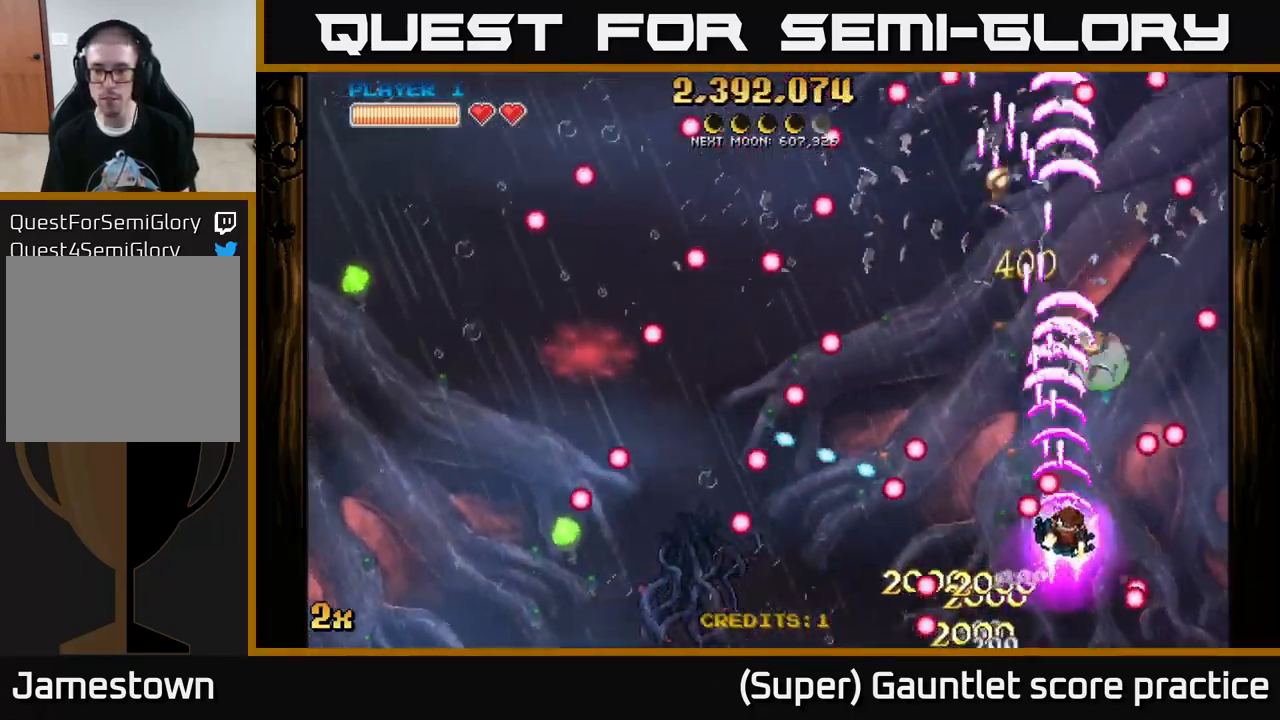
{"buttons": ["A", "X"], "left_stick": "left", "events": [[100, "left_stick", "down-right"], [283, "left_stick", "up"], [383, "X", "down"], [383, "left_stick", "left"]]}
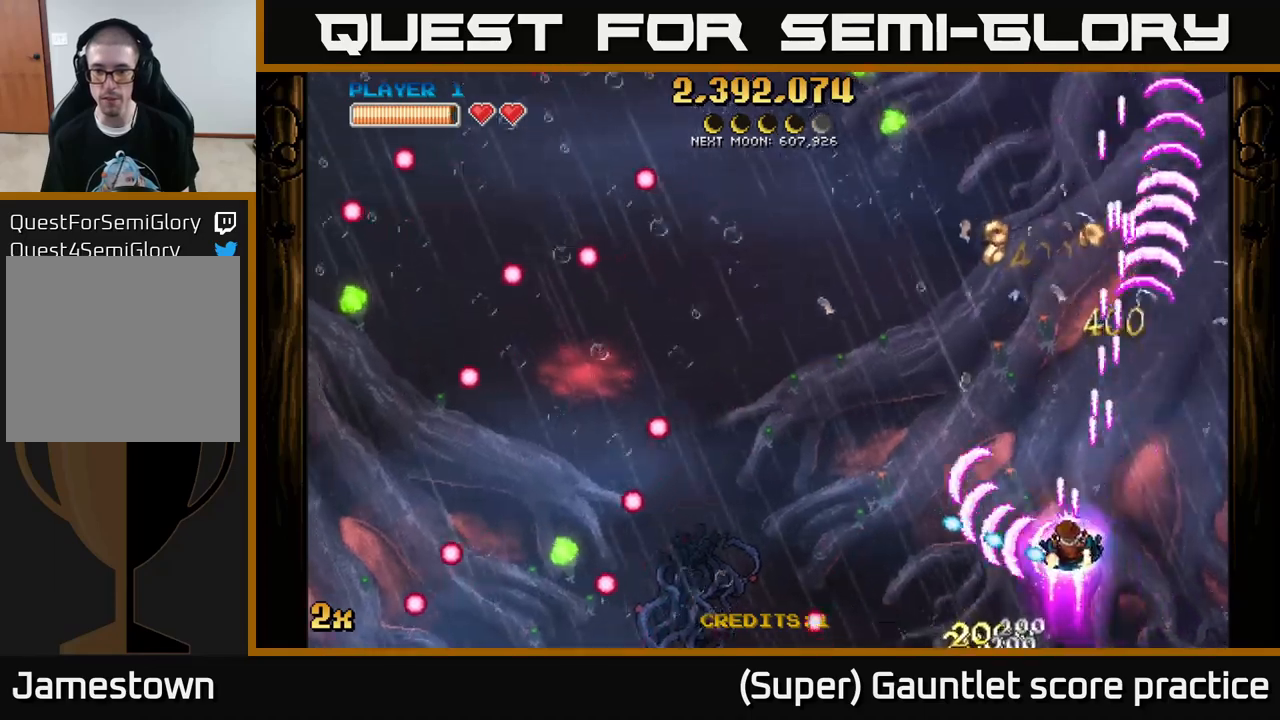
{"buttons": ["A"], "left_stick": "up-left", "events": [[34, "X", "up"], [50, "left_stick", "up"], [467, "left_stick", "up-left"]]}
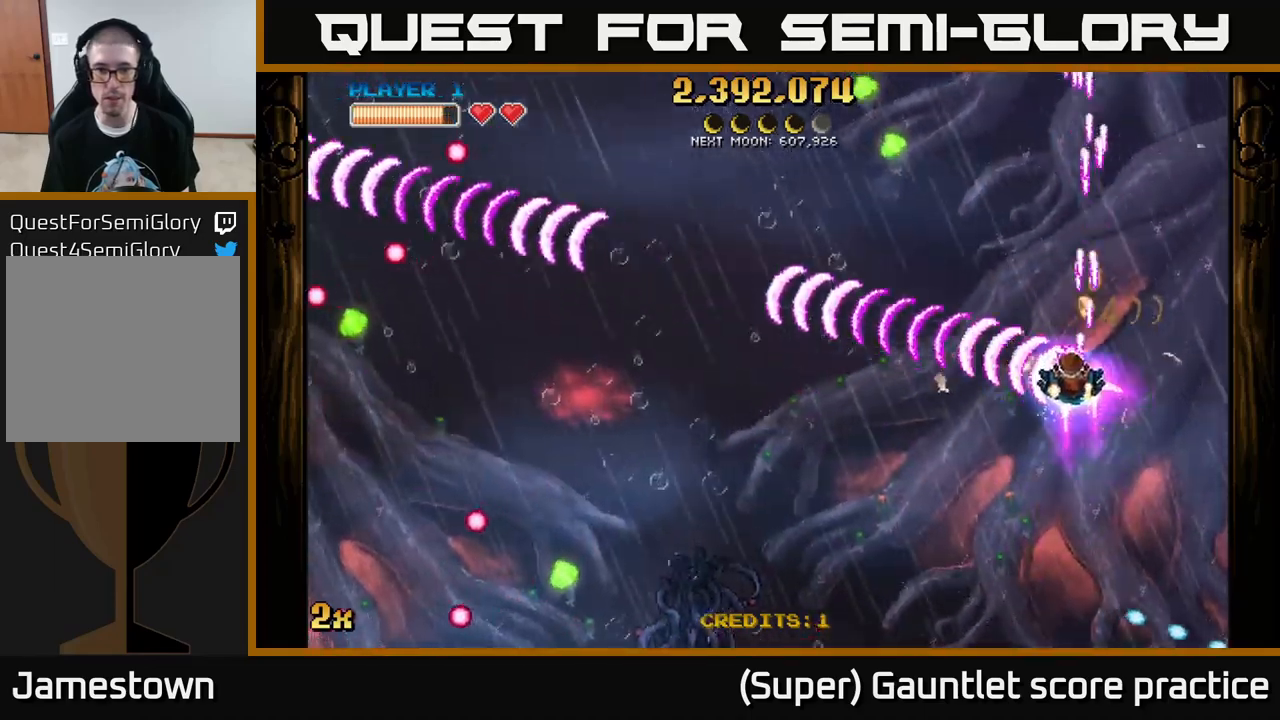
{"buttons": ["A"], "left_stick": "down-left", "events": [[50, "X", "down"], [50, "left_stick", "left"], [167, "left_stick", "down-left"], [234, "X", "up"], [317, "left_stick", "left"], [500, "left_stick", "down-left"]]}
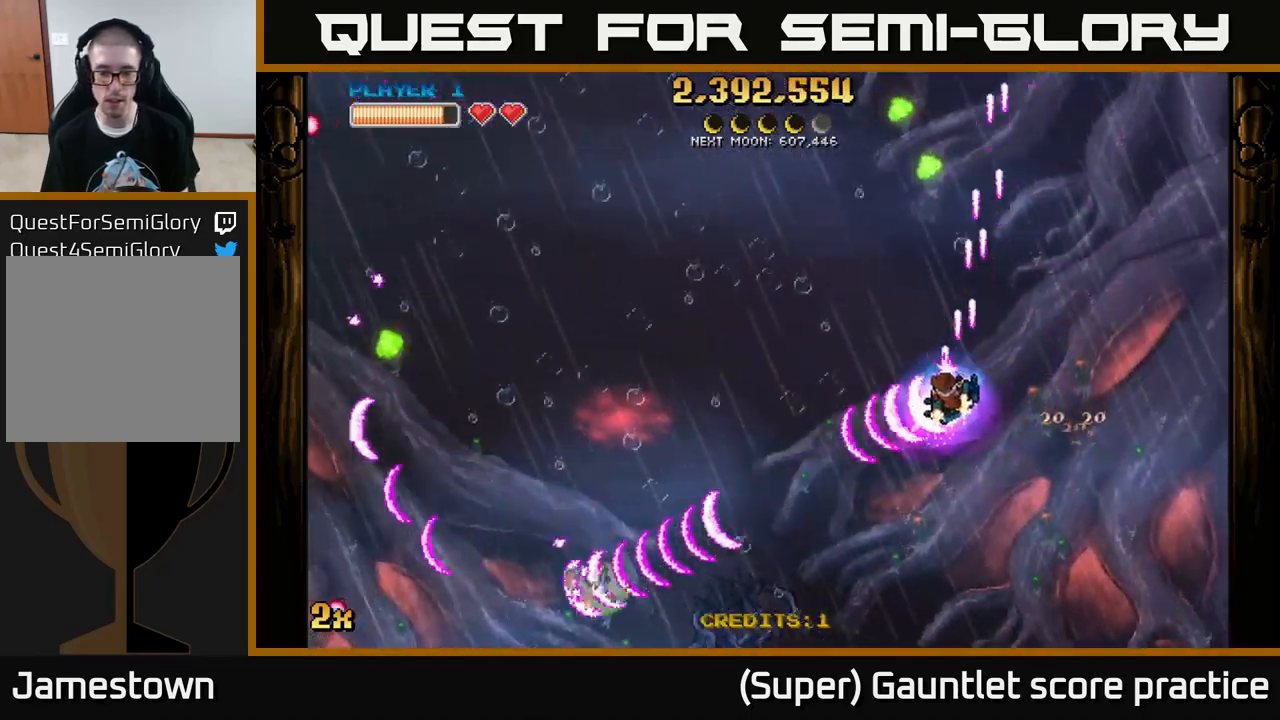
{"buttons": ["A"], "left_stick": "left", "events": [[217, "left_stick", "left"], [250, "X", "down"], [384, "X", "up"]]}
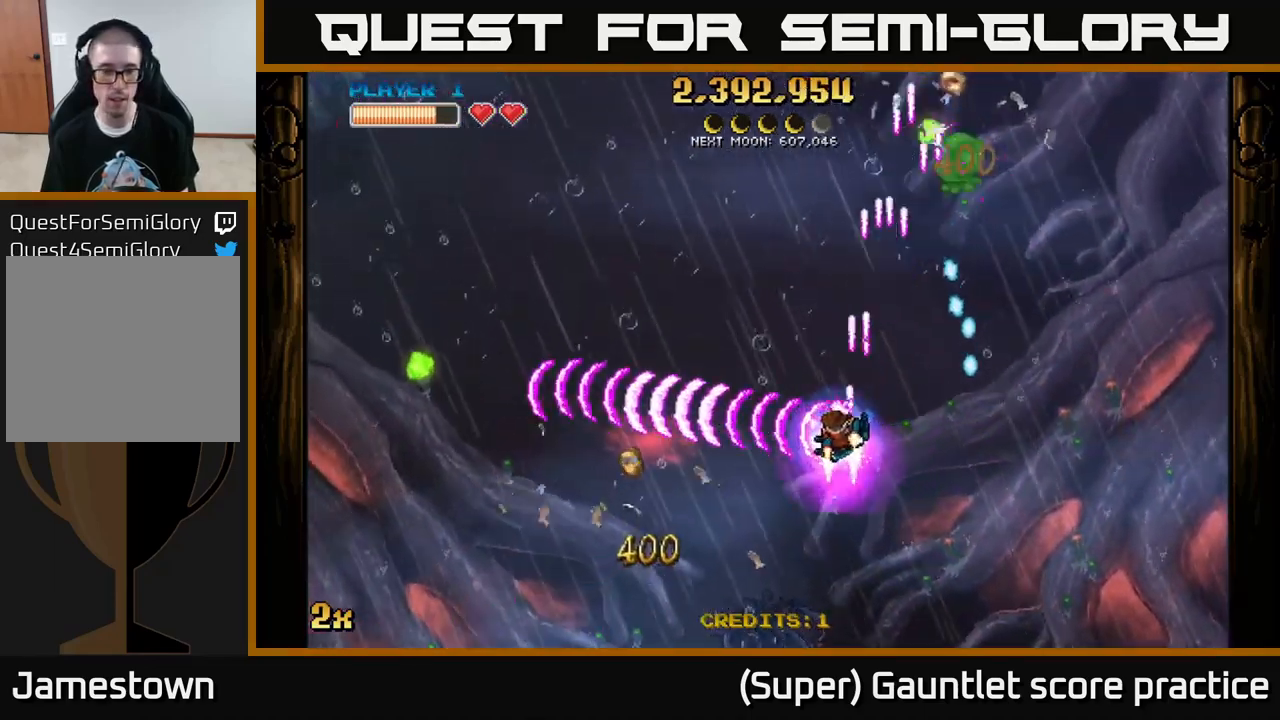
{"buttons": ["A"], "left_stick": "down-left", "events": [[117, "left_stick", "down-left"]]}
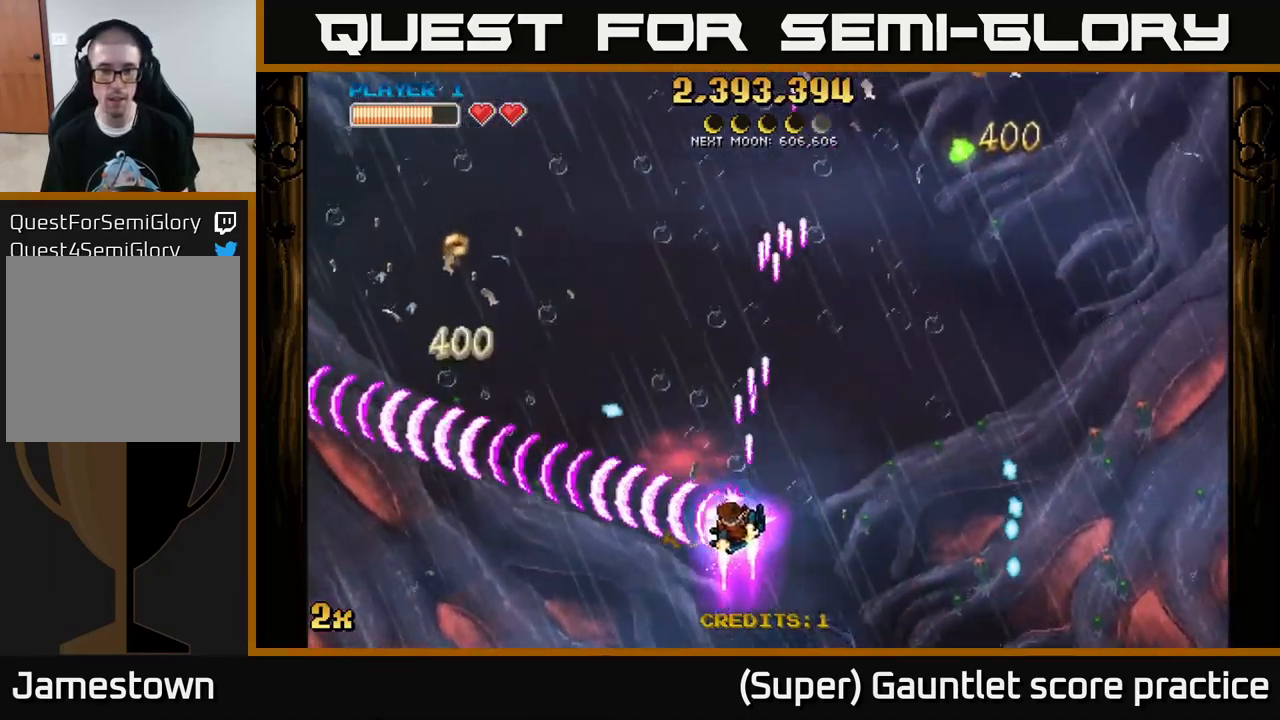
{"buttons": ["A"], "left_stick": "up-right", "events": [[300, "left_stick", "up-left"], [334, "X", "down"], [350, "left_stick", "up-right"], [484, "X", "up"]]}
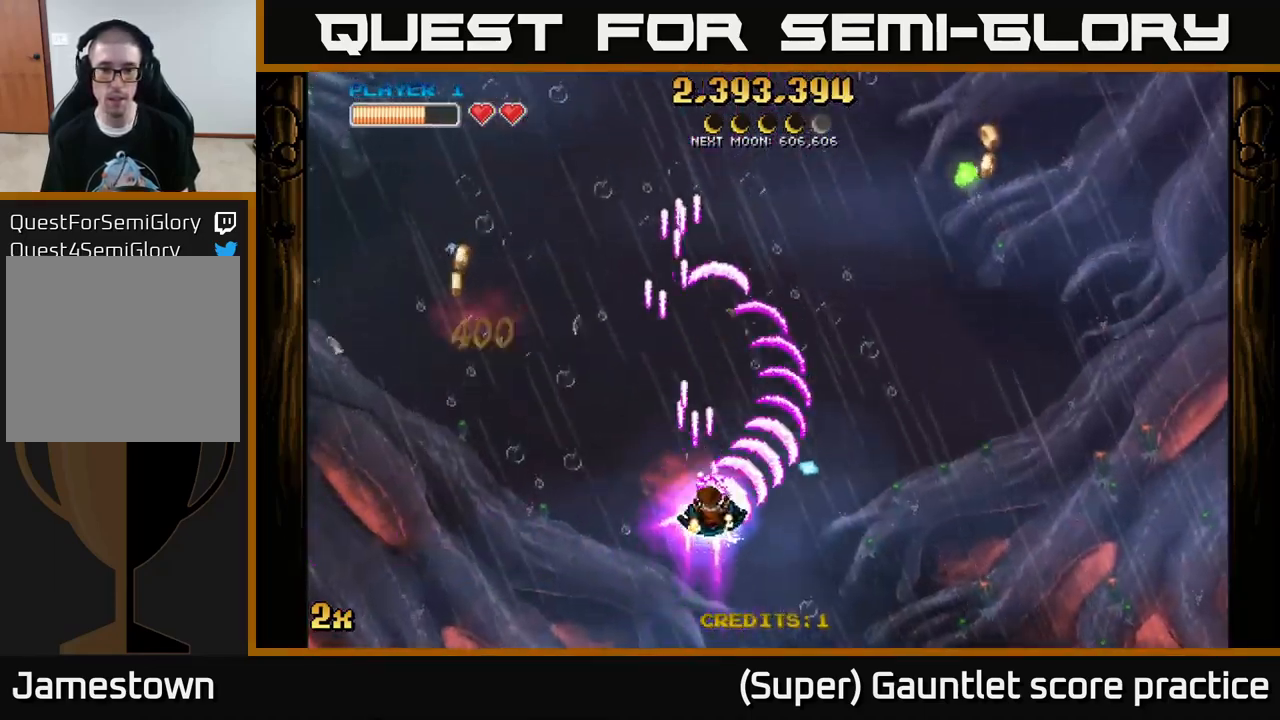
{"buttons": ["A", "X"], "left_stick": "up", "events": [[100, "left_stick", "up-left"], [150, "left_stick", "down-left"], [450, "X", "down"], [467, "left_stick", "up"]]}
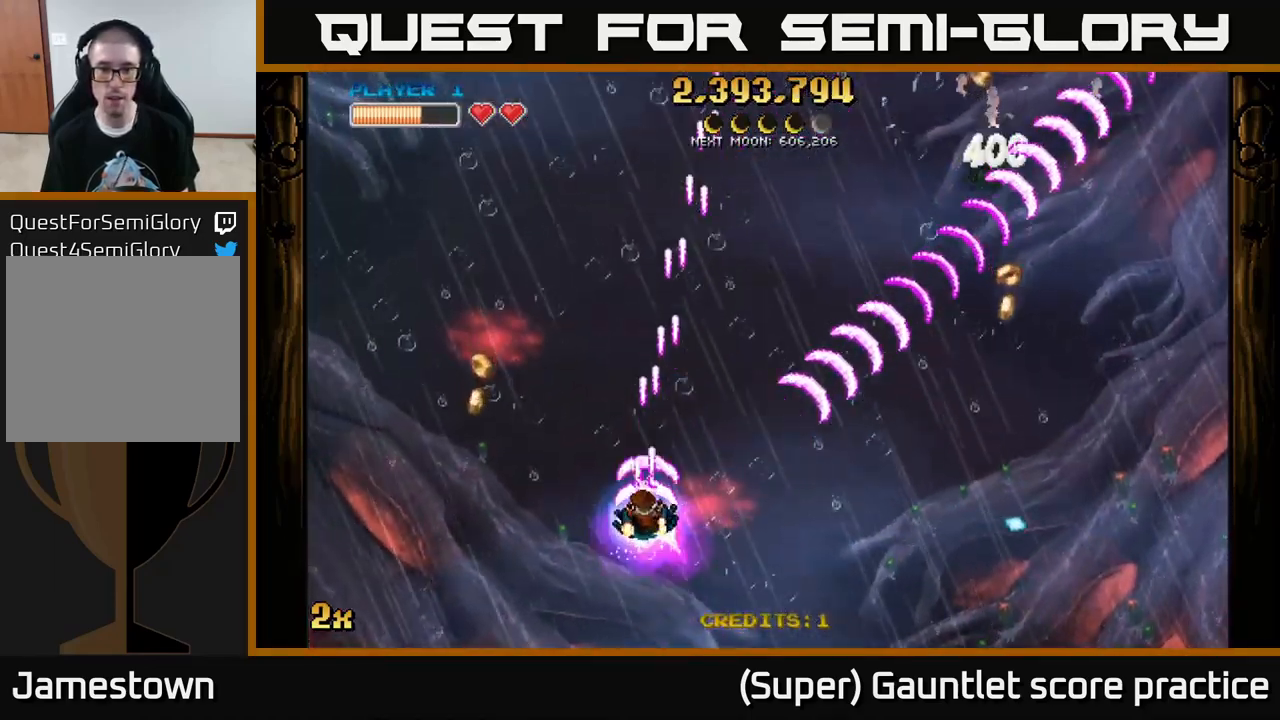
{"buttons": ["A"], "left_stick": "center", "events": [[117, "X", "up"], [184, "left_stick", "down-right"], [434, "left_stick", "center"]]}
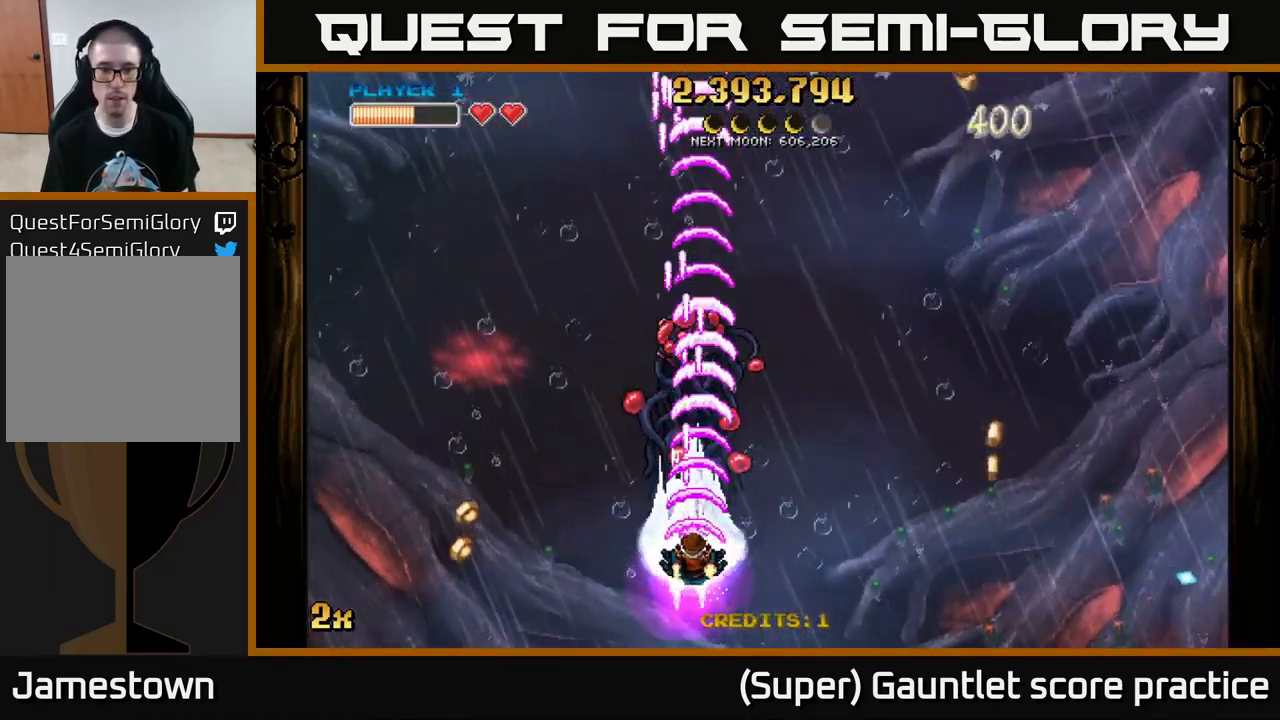
{"buttons": ["A"], "left_stick": "center", "events": [[134, "left_stick", "up"], [434, "left_stick", "center"]]}
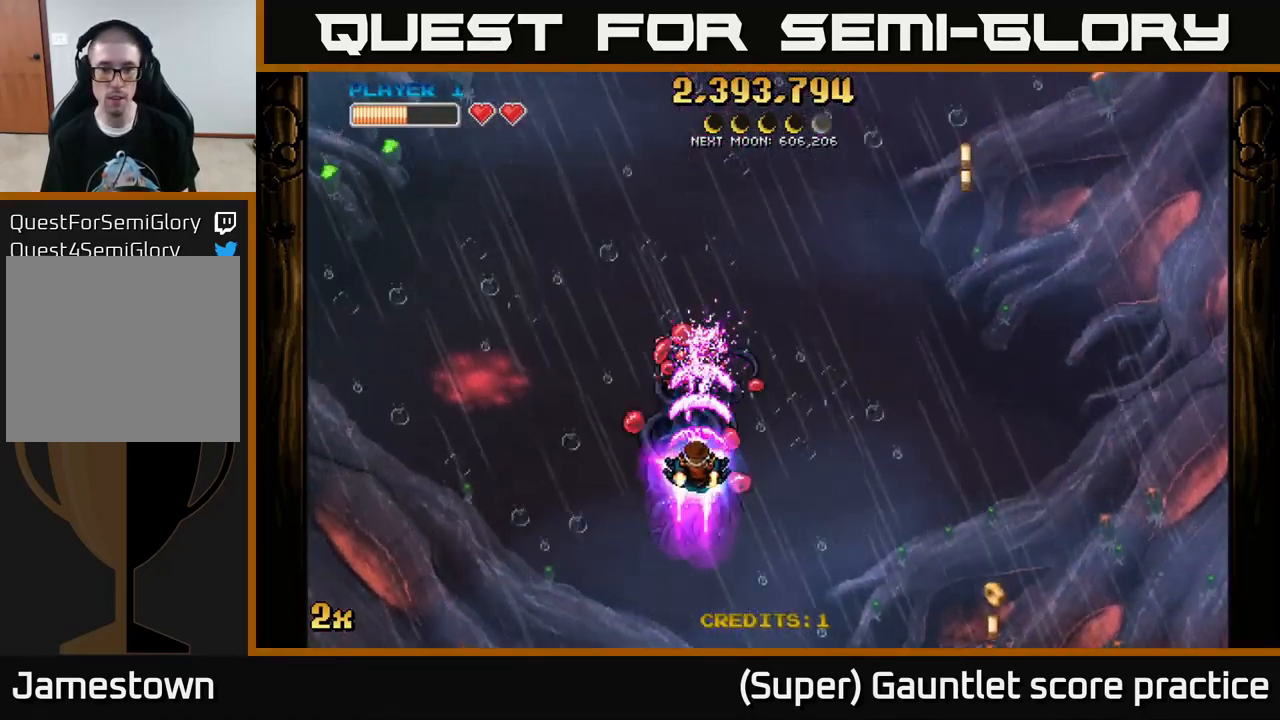
{"buttons": ["A"], "left_stick": "up-left", "events": [[317, "left_stick", "up-left"], [350, "X", "down"], [434, "X", "up"]]}
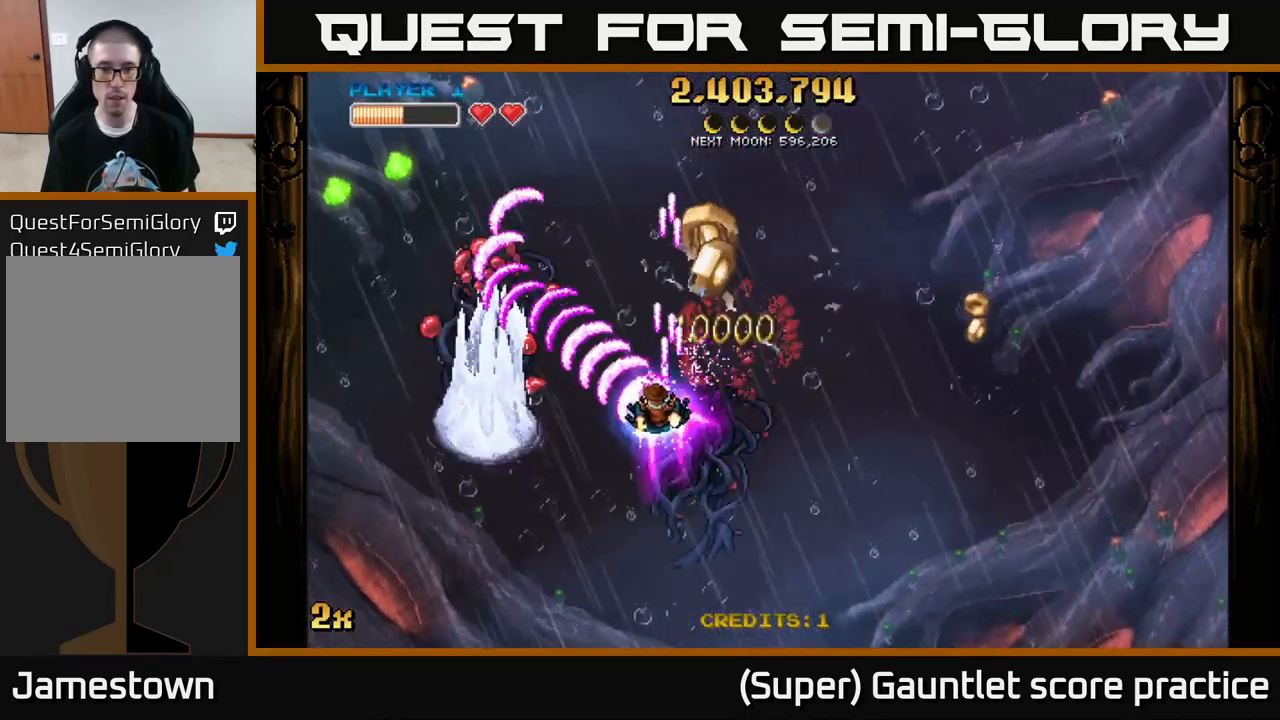
{"buttons": ["A"], "left_stick": "center", "events": [[67, "left_stick", "center"], [317, "left_stick", "down-left"], [401, "left_stick", "center"]]}
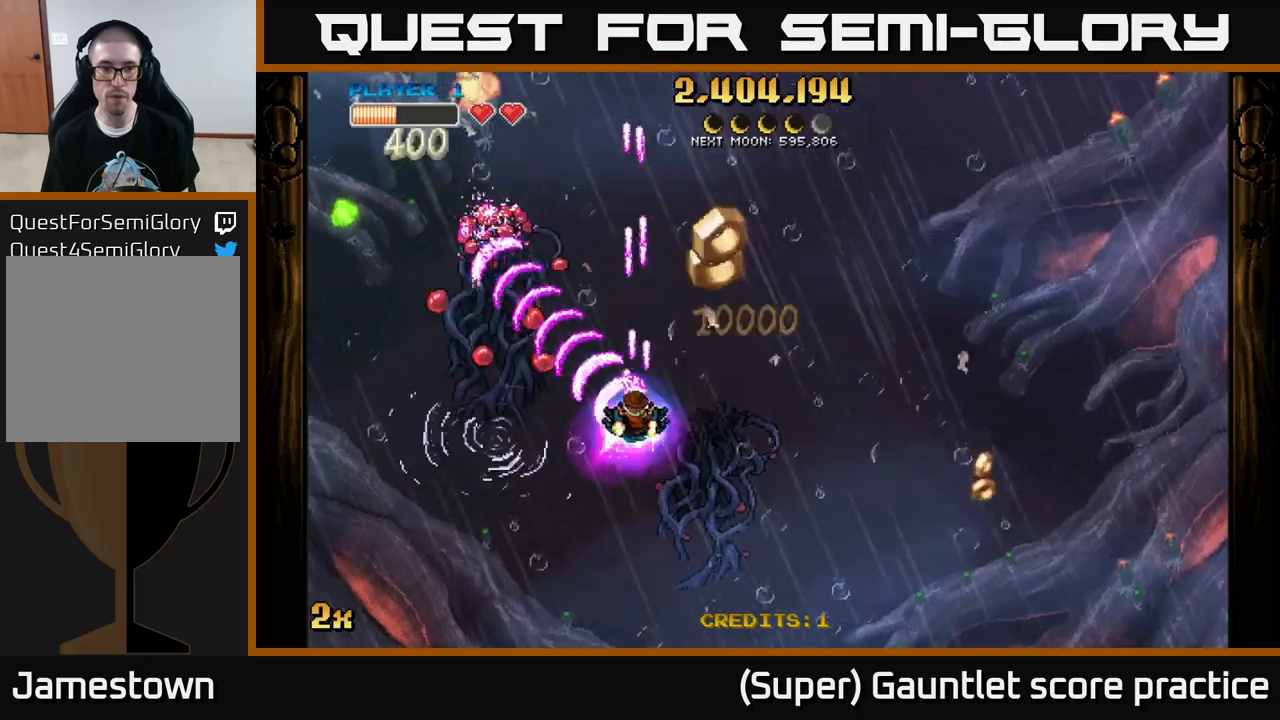
{"buttons": ["A"], "left_stick": "center", "events": [[150, "left_stick", "right"], [333, "left_stick", "center"]]}
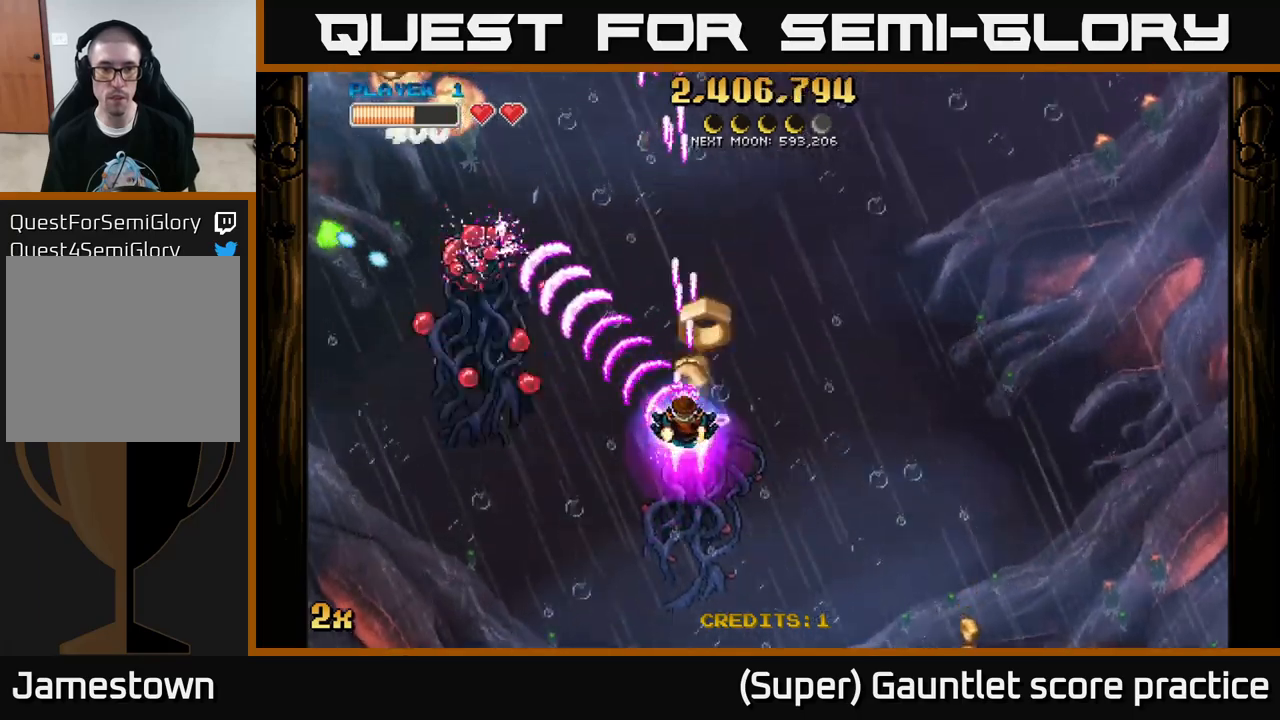
{"buttons": ["A"], "left_stick": "up-right", "events": [[150, "left_stick", "up-left"], [200, "X", "down"], [316, "X", "up"], [416, "left_stick", "up-right"]]}
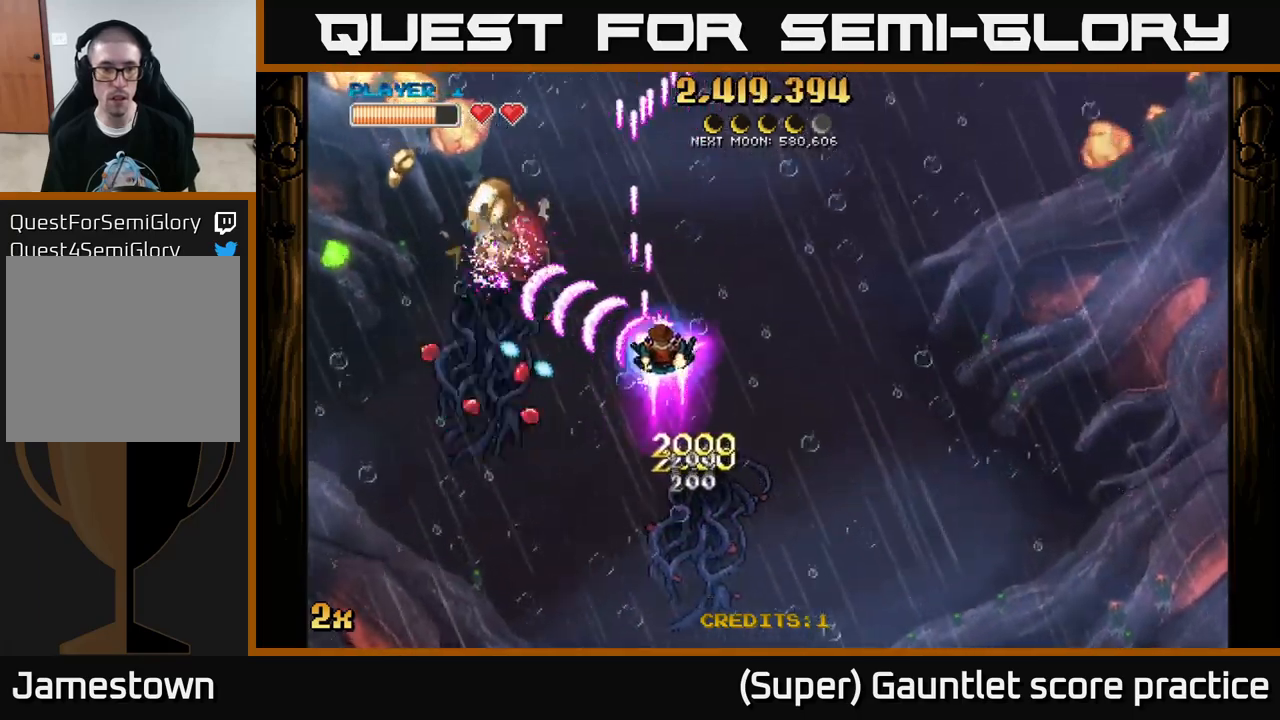
{"buttons": ["A"], "left_stick": "up", "events": [[66, "left_stick", "center"], [133, "left_stick", "left"], [183, "X", "down"], [266, "X", "up"], [400, "left_stick", "up-right"], [483, "left_stick", "up"]]}
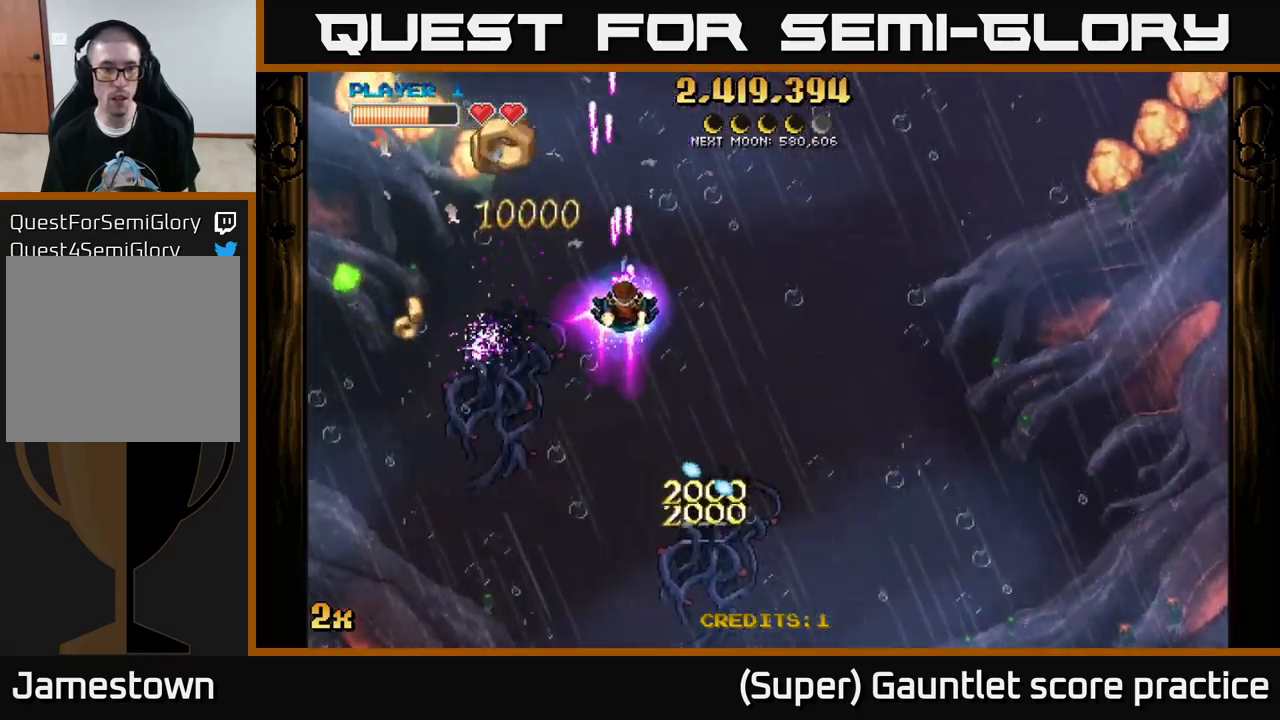
{"buttons": ["A"], "left_stick": "down-left", "events": [[83, "left_stick", "center"], [300, "left_stick", "down-left"]]}
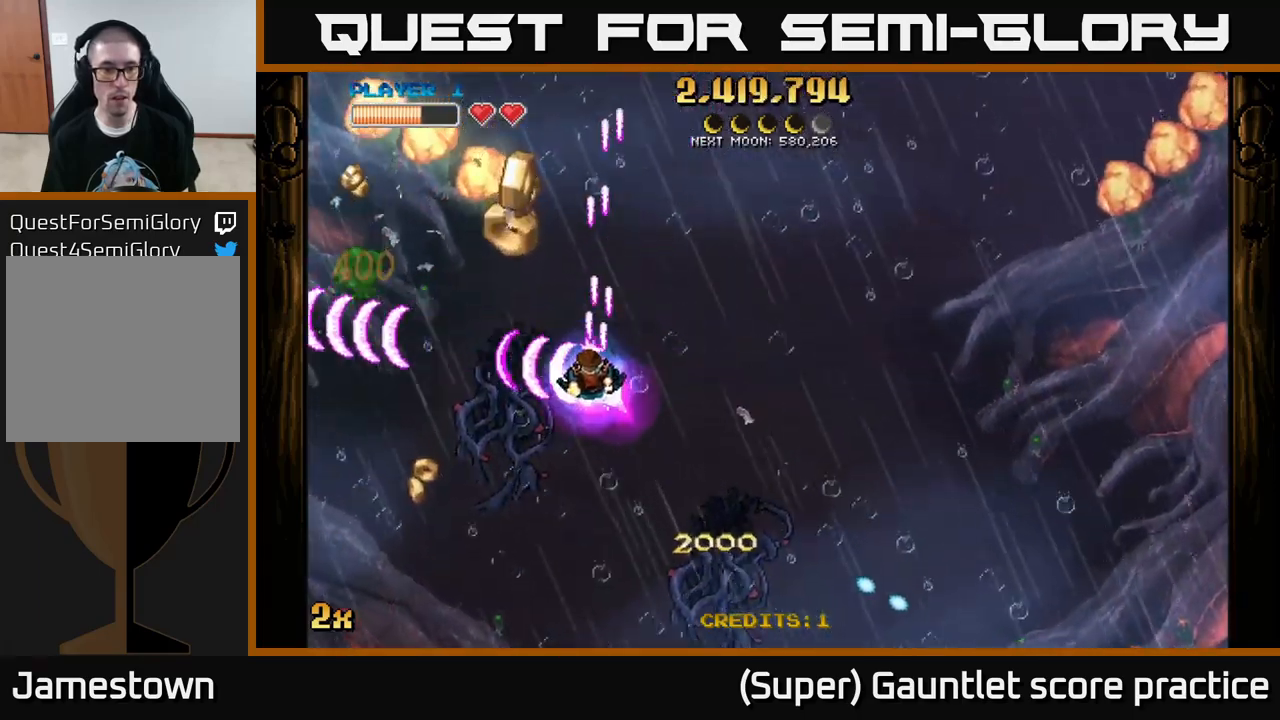
{"buttons": [], "left_stick": "up-left", "events": [[133, "A", "up"], [133, "left_stick", "down"], [450, "left_stick", "left"], [500, "left_stick", "up-left"]]}
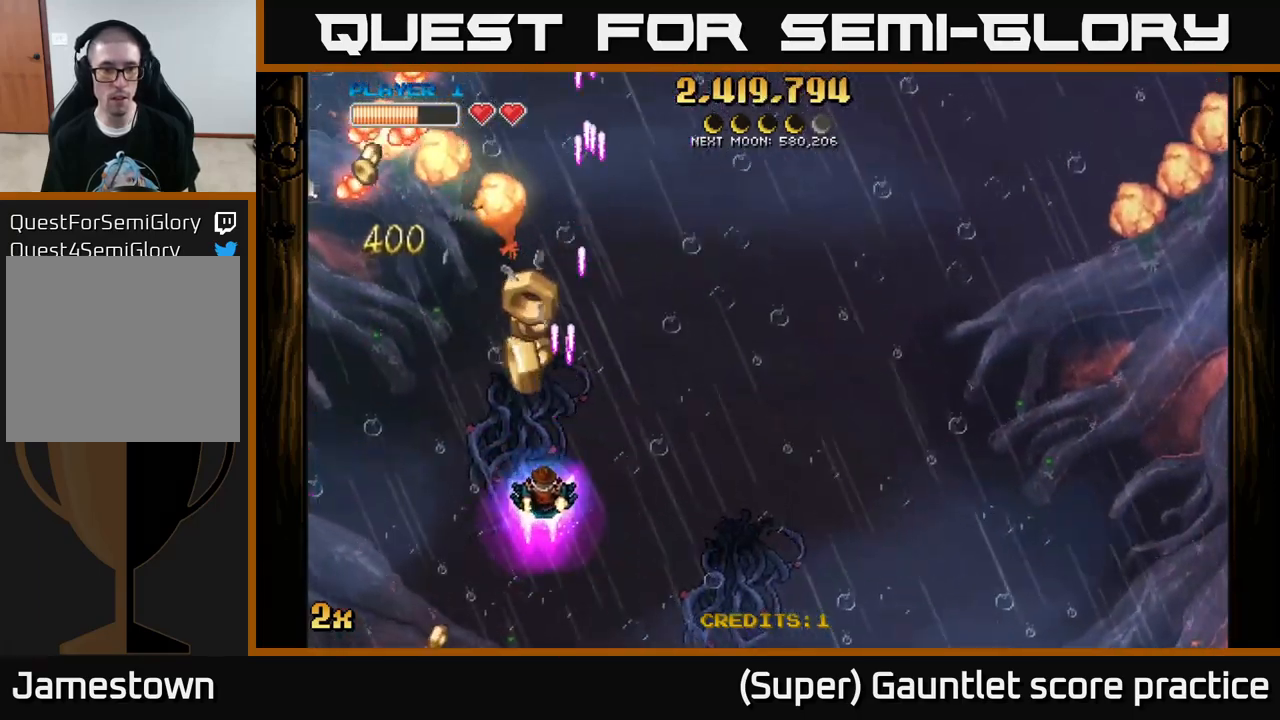
{"buttons": ["A", "X"], "left_stick": "up-right", "events": [[33, "left_stick", "up"], [116, "left_stick", "right"], [183, "left_stick", "center"], [266, "left_stick", "up-left"], [366, "A", "down"], [383, "left_stick", "up-right"], [450, "X", "down"]]}
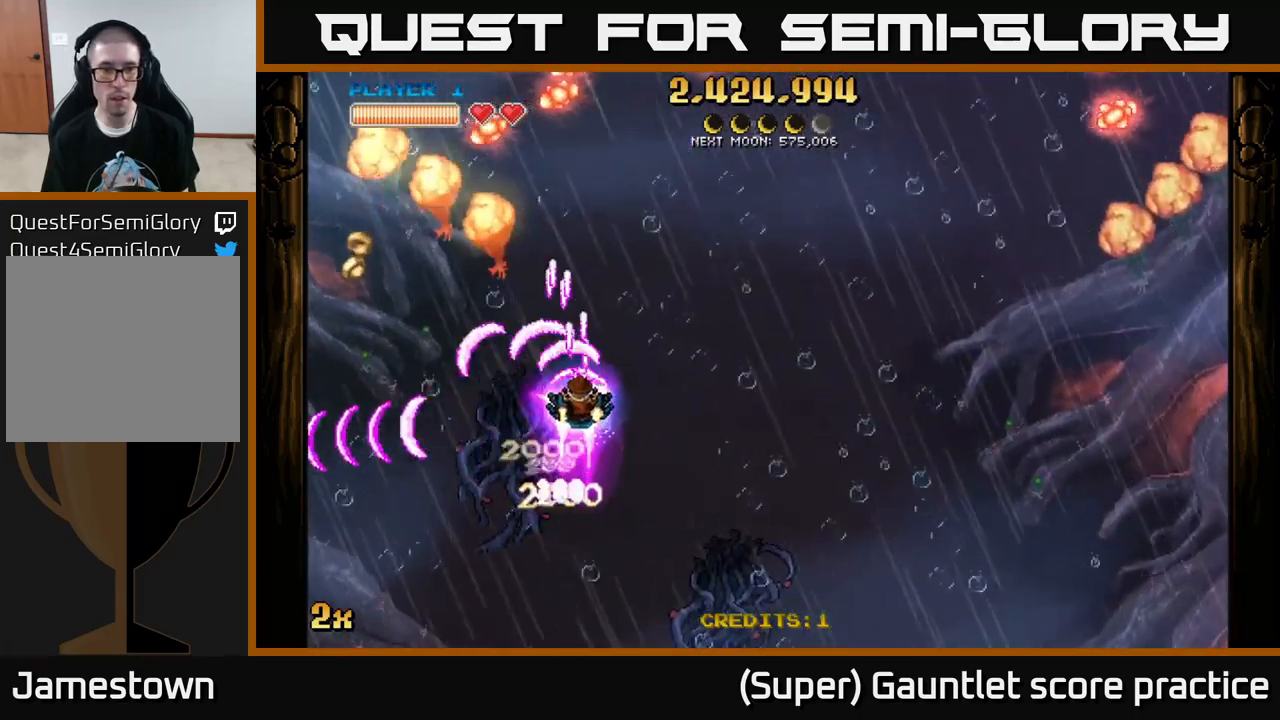
{"buttons": ["A"], "left_stick": "up", "events": [[66, "X", "up"], [366, "left_stick", "up"]]}
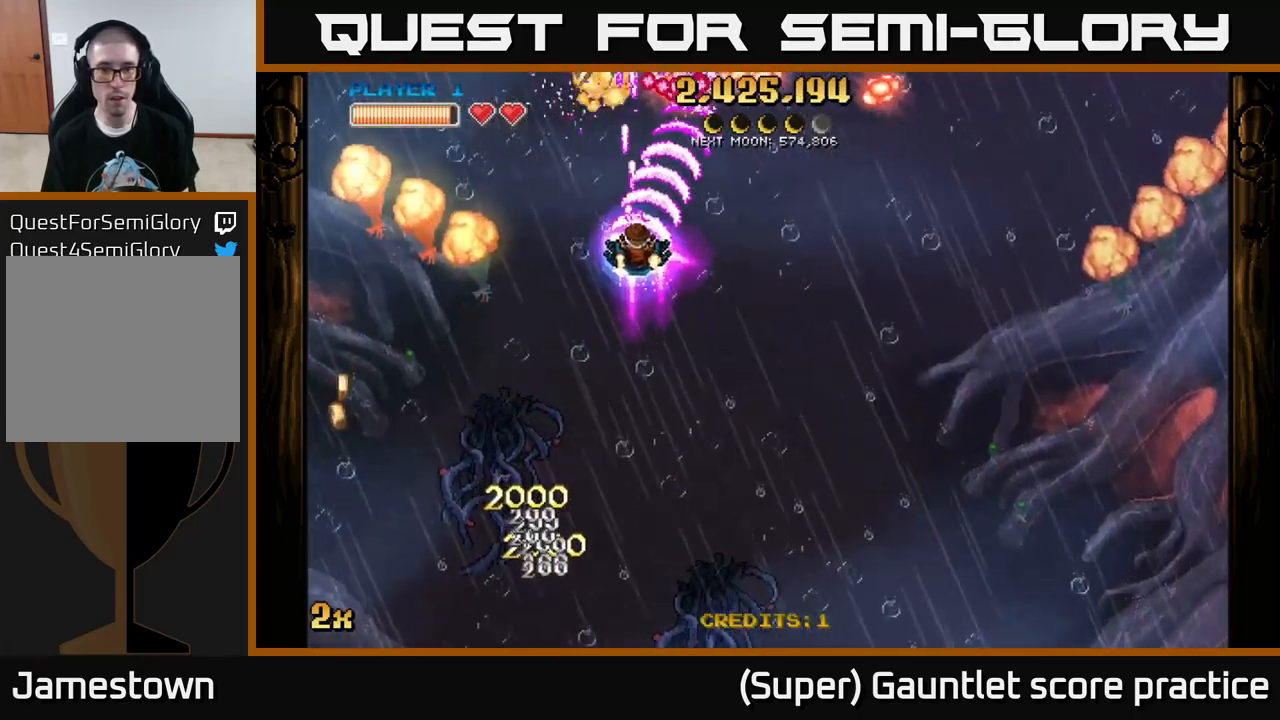
{"buttons": ["A"], "left_stick": "down-left", "events": [[50, "left_stick", "right"], [116, "left_stick", "down"], [366, "left_stick", "down-left"]]}
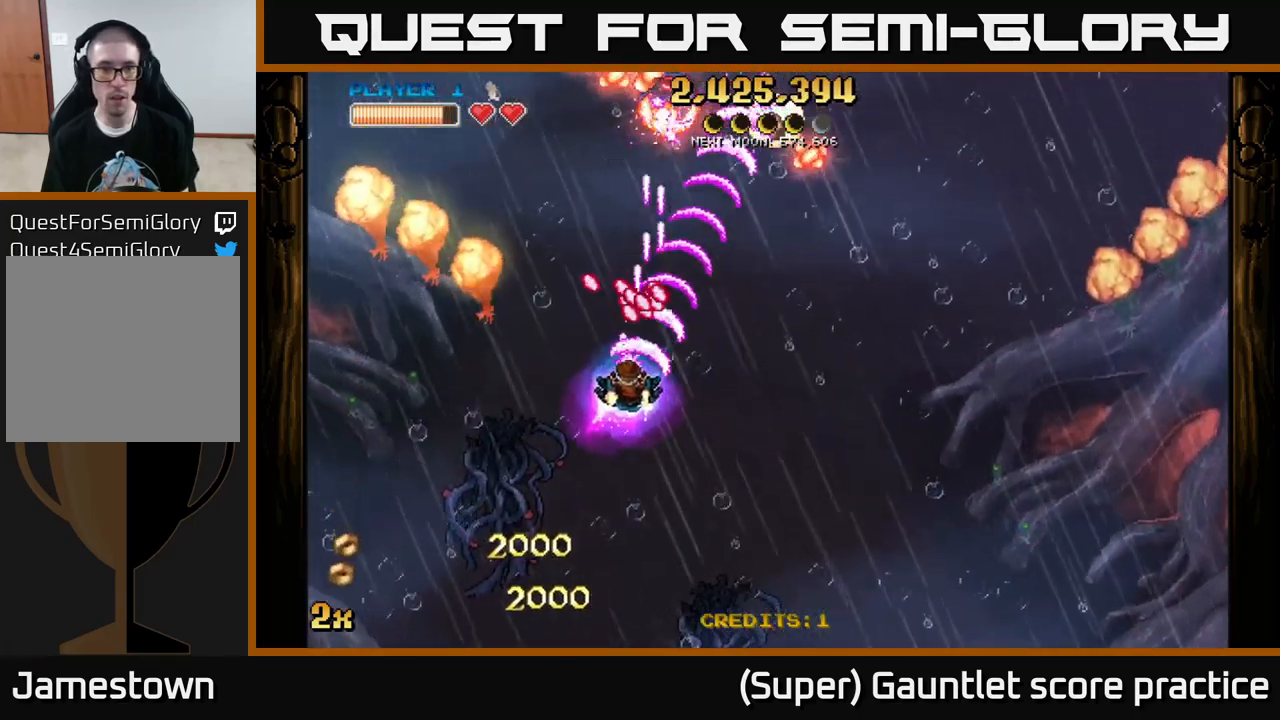
{"buttons": [], "left_stick": "down-left", "events": [[383, "A", "up"]]}
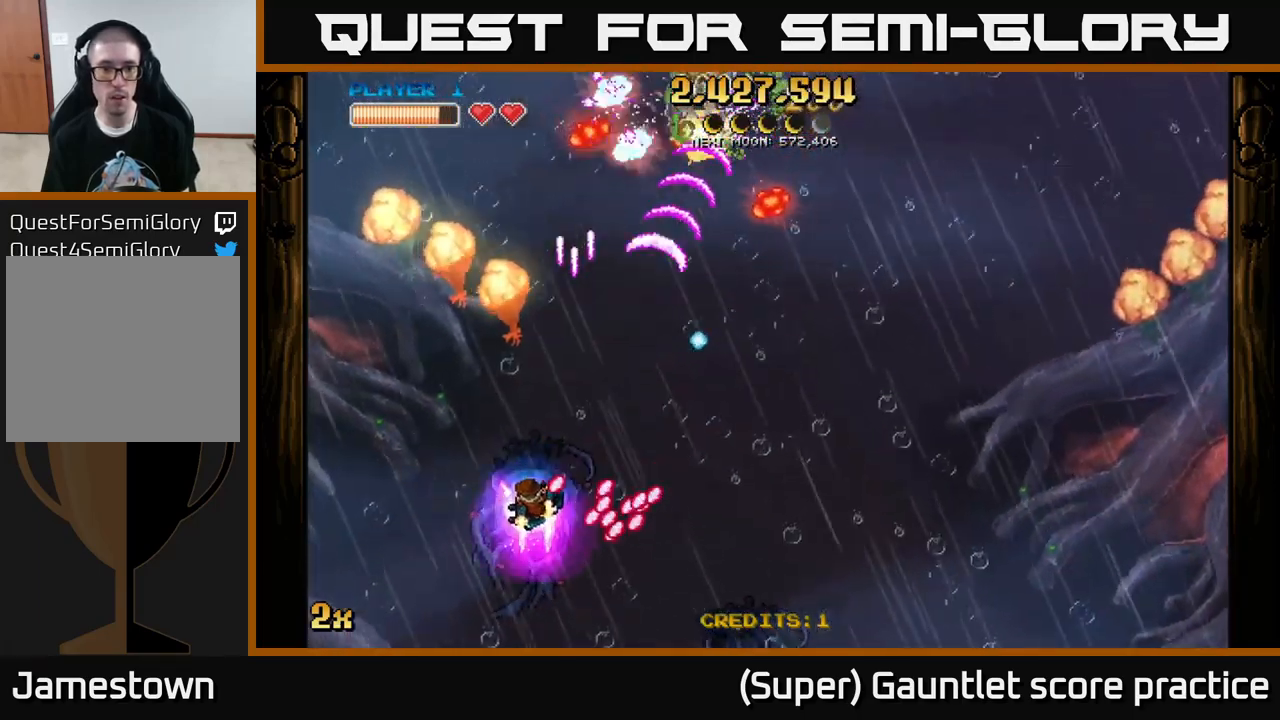
{"buttons": ["A"], "left_stick": "up", "events": [[166, "L2", "down"], [216, "left_stick", "up-left"], [233, "A", "down"], [283, "left_stick", "up"], [367, "X", "down"], [417, "L2", "up"], [483, "X", "up"]]}
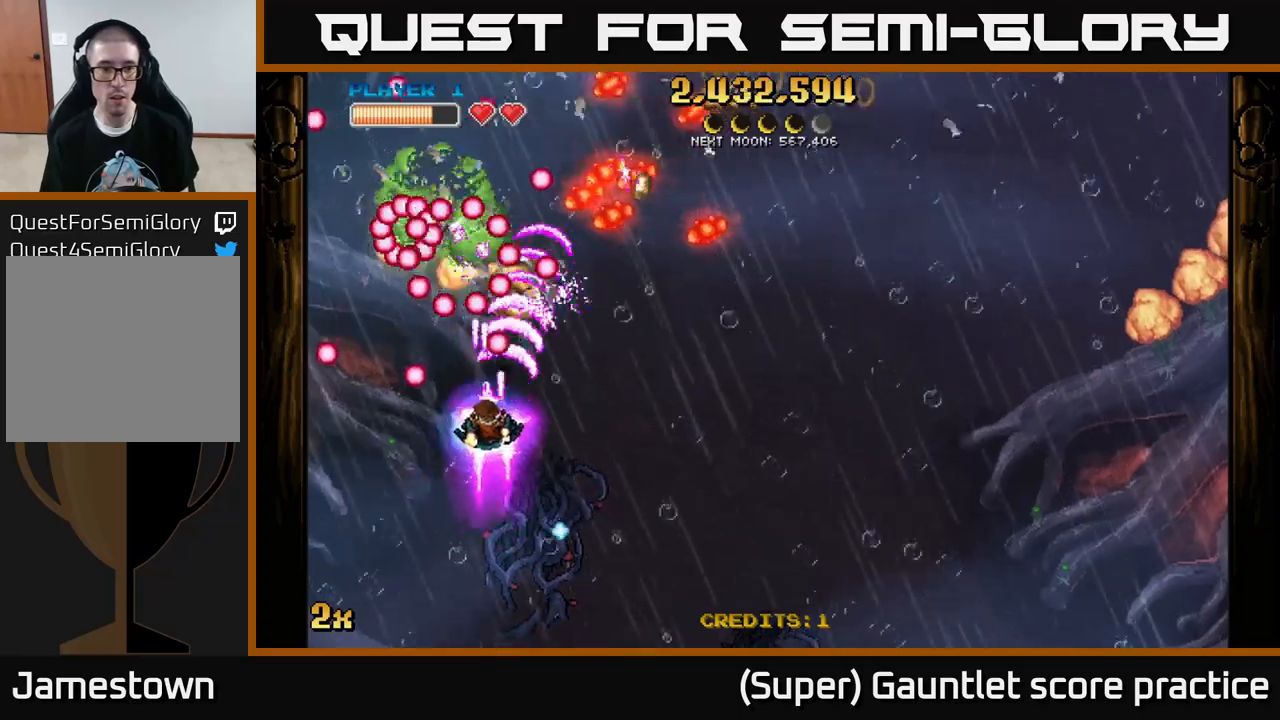
{"buttons": ["A"], "left_stick": "down-left", "events": [[50, "left_stick", "left"], [117, "left_stick", "down"], [217, "left_stick", "down-right"], [350, "left_stick", "down"], [483, "left_stick", "down-left"]]}
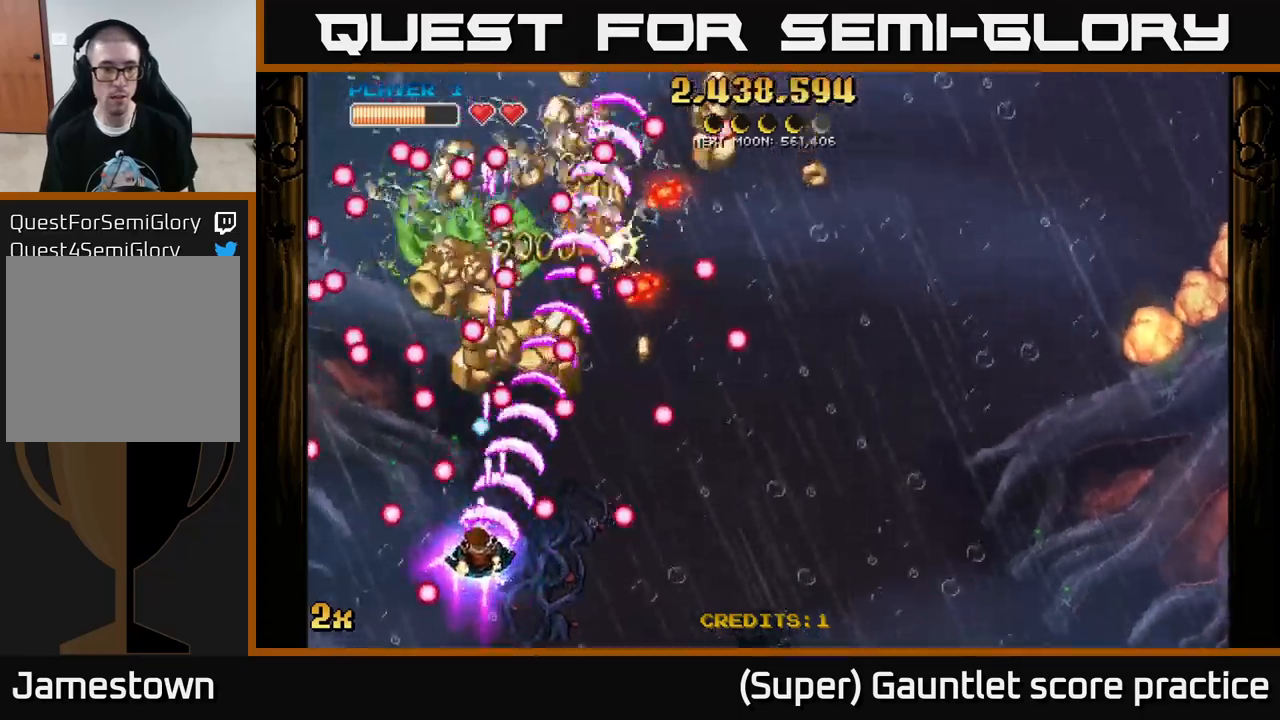
{"buttons": ["A"], "left_stick": "left", "events": [[500, "left_stick", "left"]]}
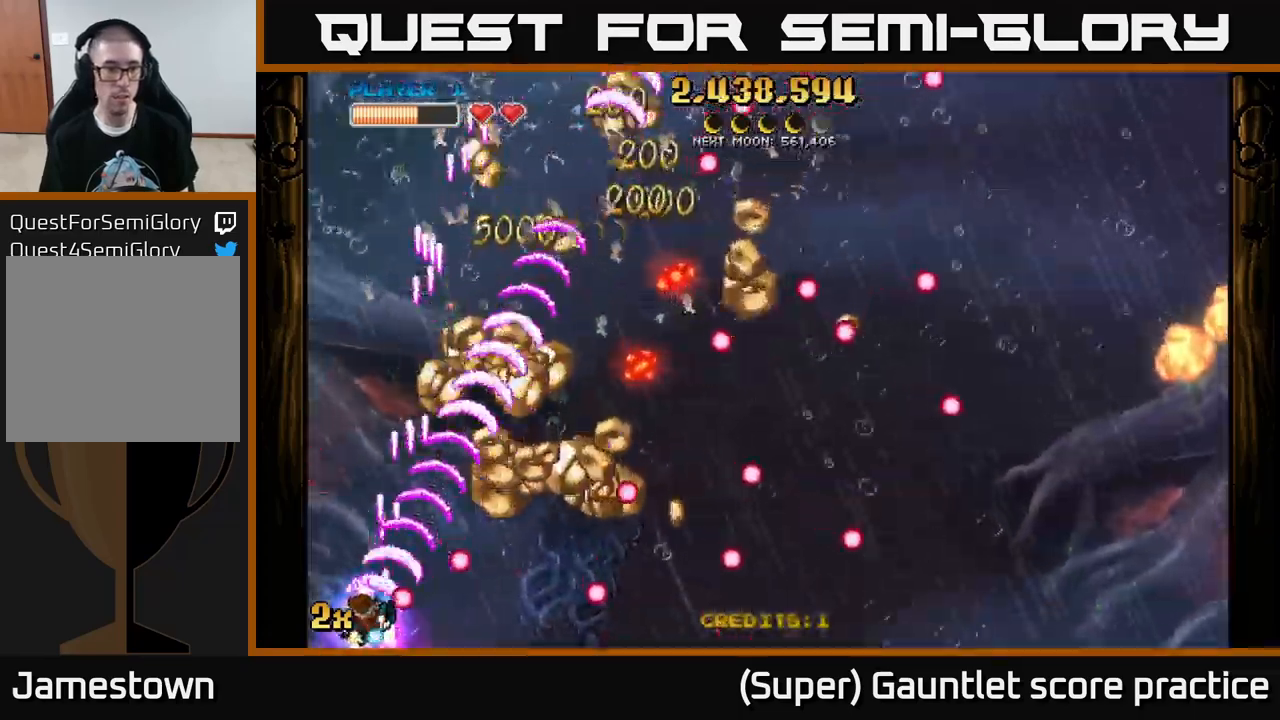
{"buttons": ["A"], "left_stick": "right", "events": [[233, "left_stick", "right"]]}
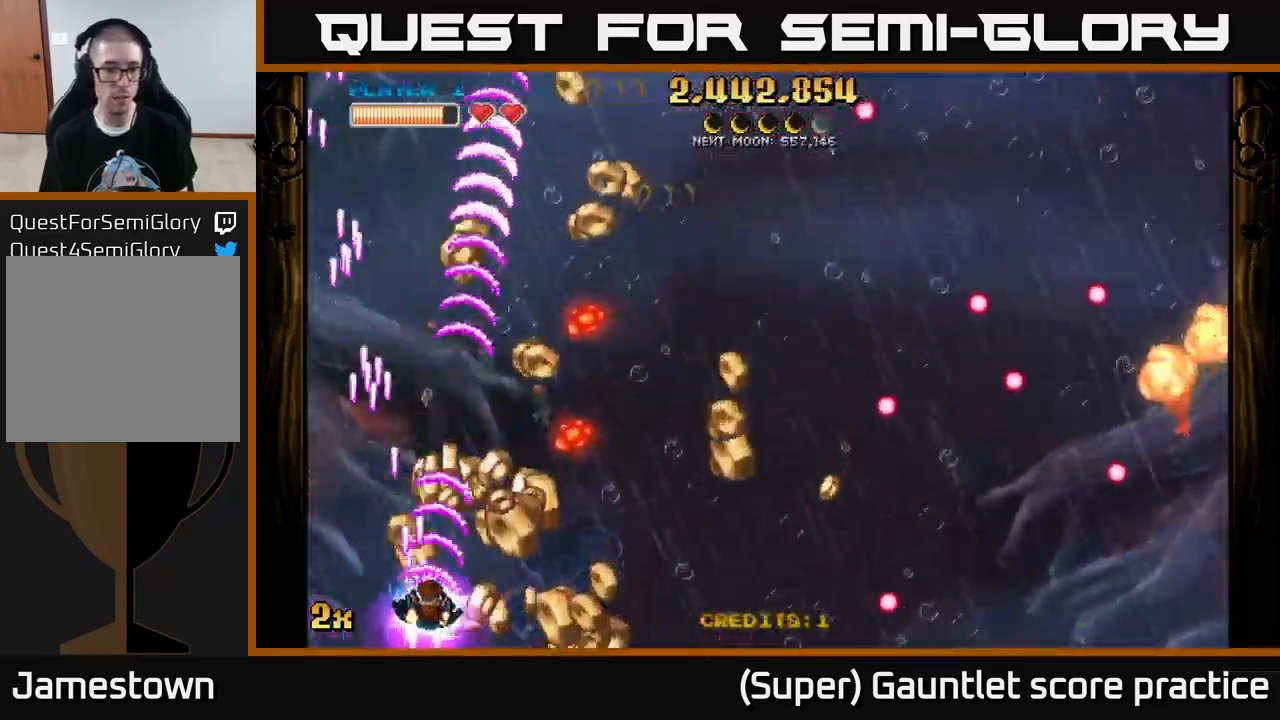
{"buttons": ["A"], "left_stick": "up-left", "events": [[267, "left_stick", "up-left"]]}
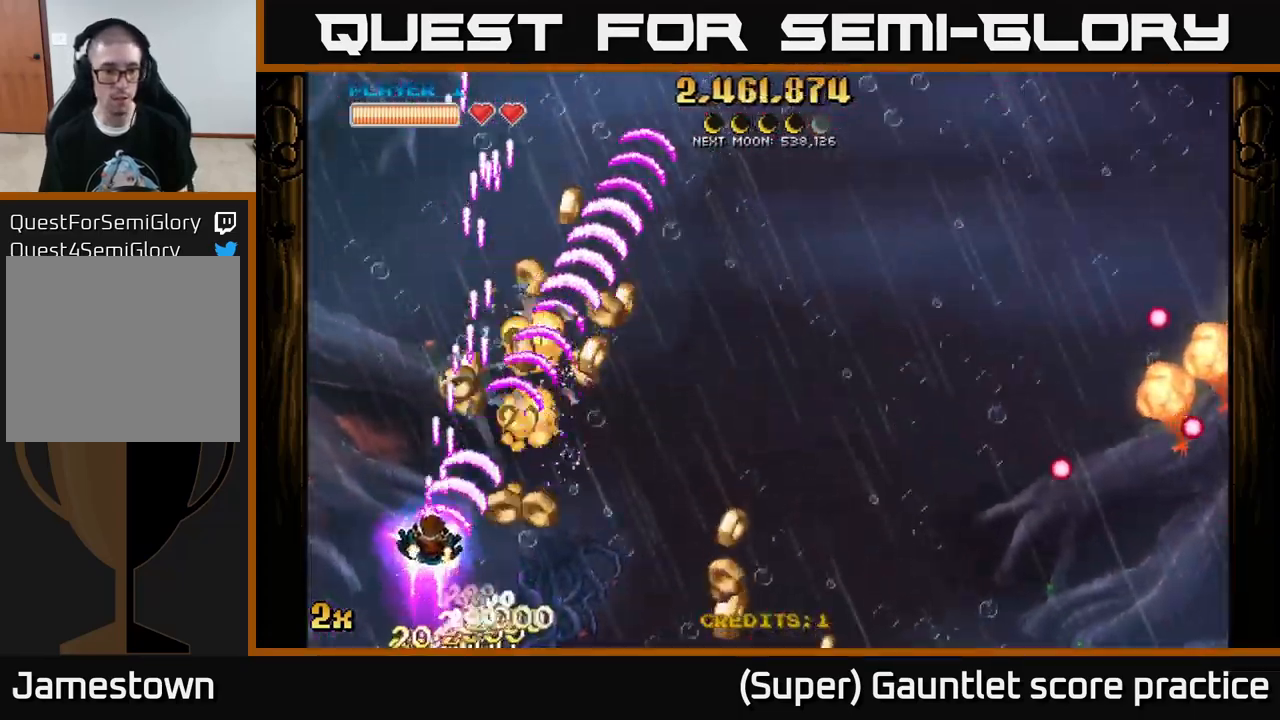
{"buttons": ["A", "X"], "left_stick": "up-right", "events": [[133, "left_stick", "up-right"], [183, "left_stick", "right"], [317, "X", "down"], [417, "X", "up"], [450, "left_stick", "up-right"], [500, "X", "down"]]}